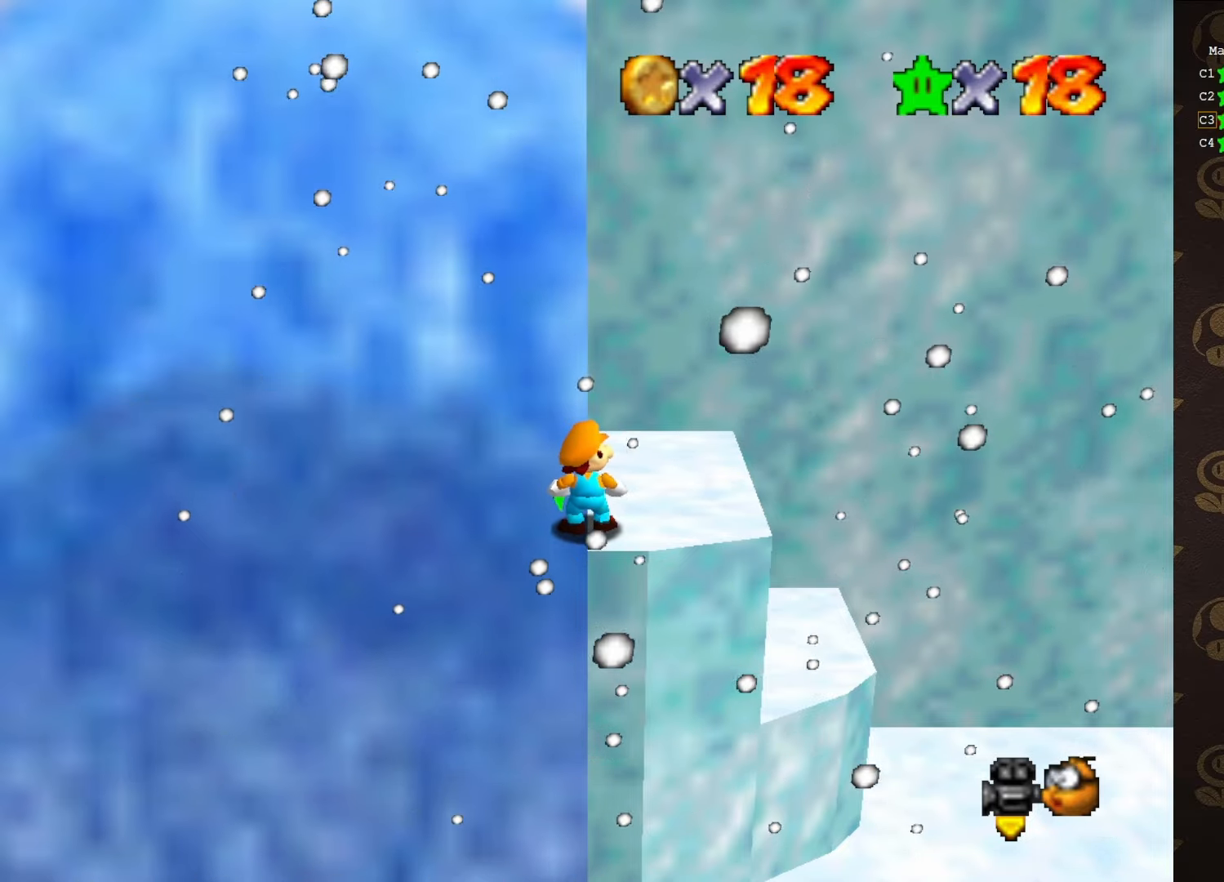
Gameplay with a controller (Nintendo layout); each line is a JSON object with the inputs held at the frame after it. "events" lists button and stick changes between this image and that frame as [ms after this image, input, new state], when the widget could be followed in between. Not read: L1 L3 R1 R3.
{"buttons": ["Z"], "left_stick": "center", "events": [[67, "C_LEFT", "down"], [167, "C_LEFT", "up"], [300, "C_RIGHT", "down"], [417, "C_RIGHT", "up"], [483, "Z", "down"]]}
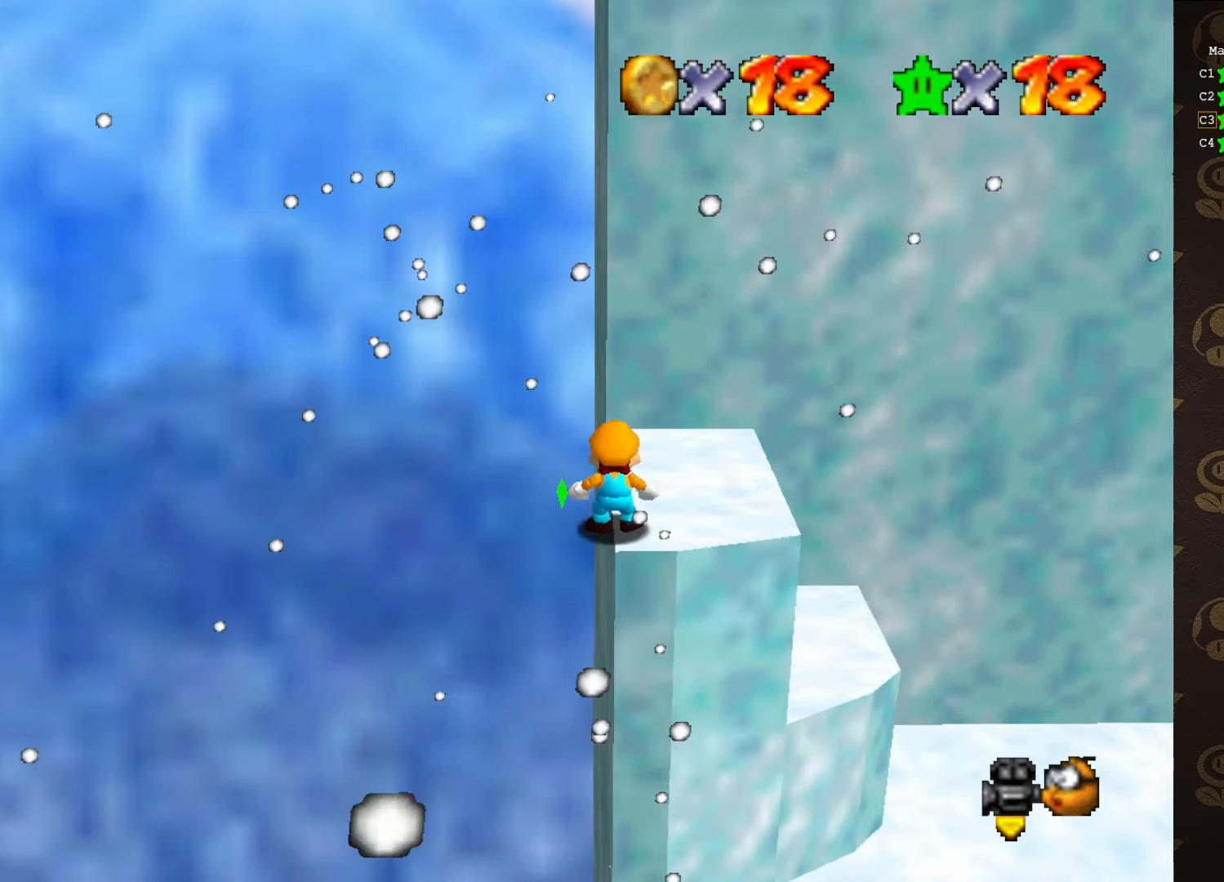
{"buttons": [], "left_stick": "up", "events": [[133, "Z", "up"], [300, "left_stick", "up"]]}
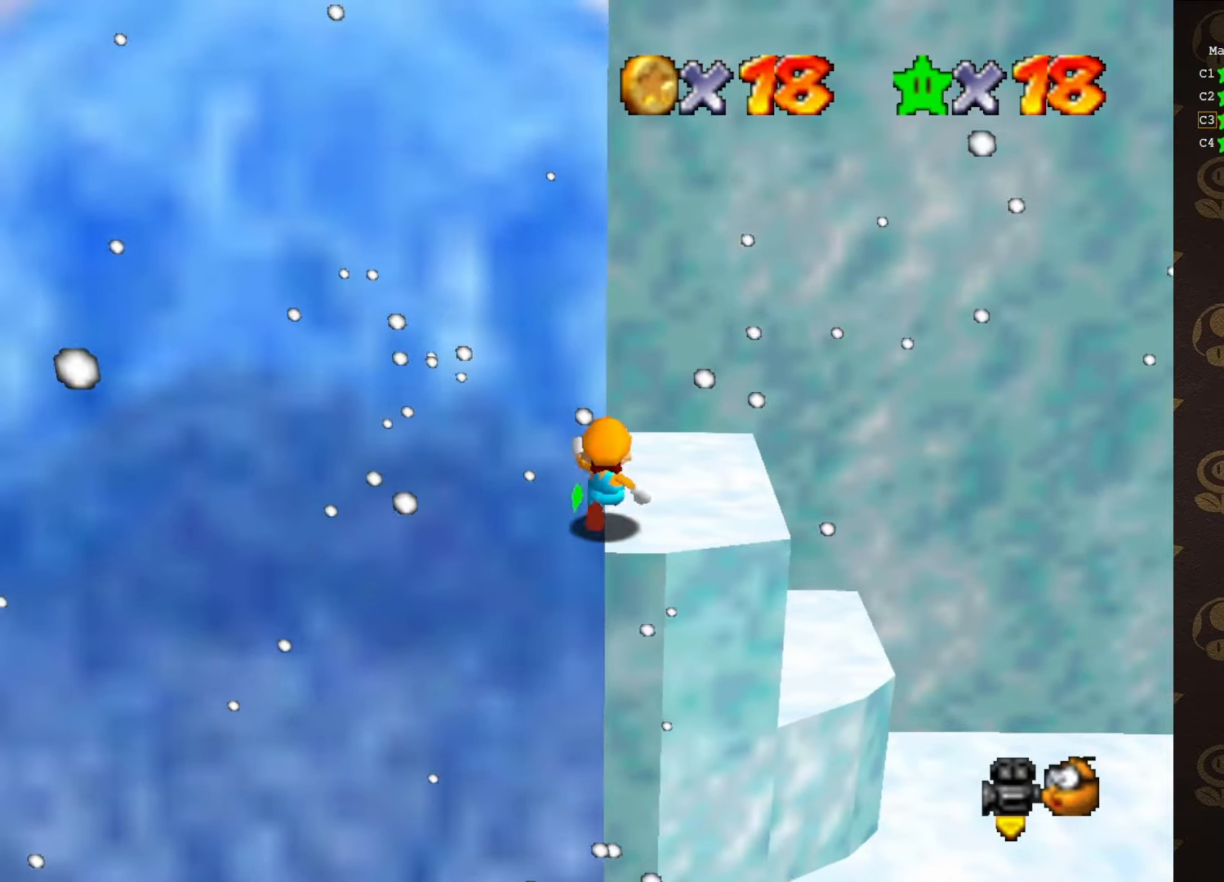
{"buttons": ["Z"], "left_stick": "down", "events": [[233, "Z", "down"], [283, "A", "down"], [283, "left_stick", "down"], [350, "A", "up"]]}
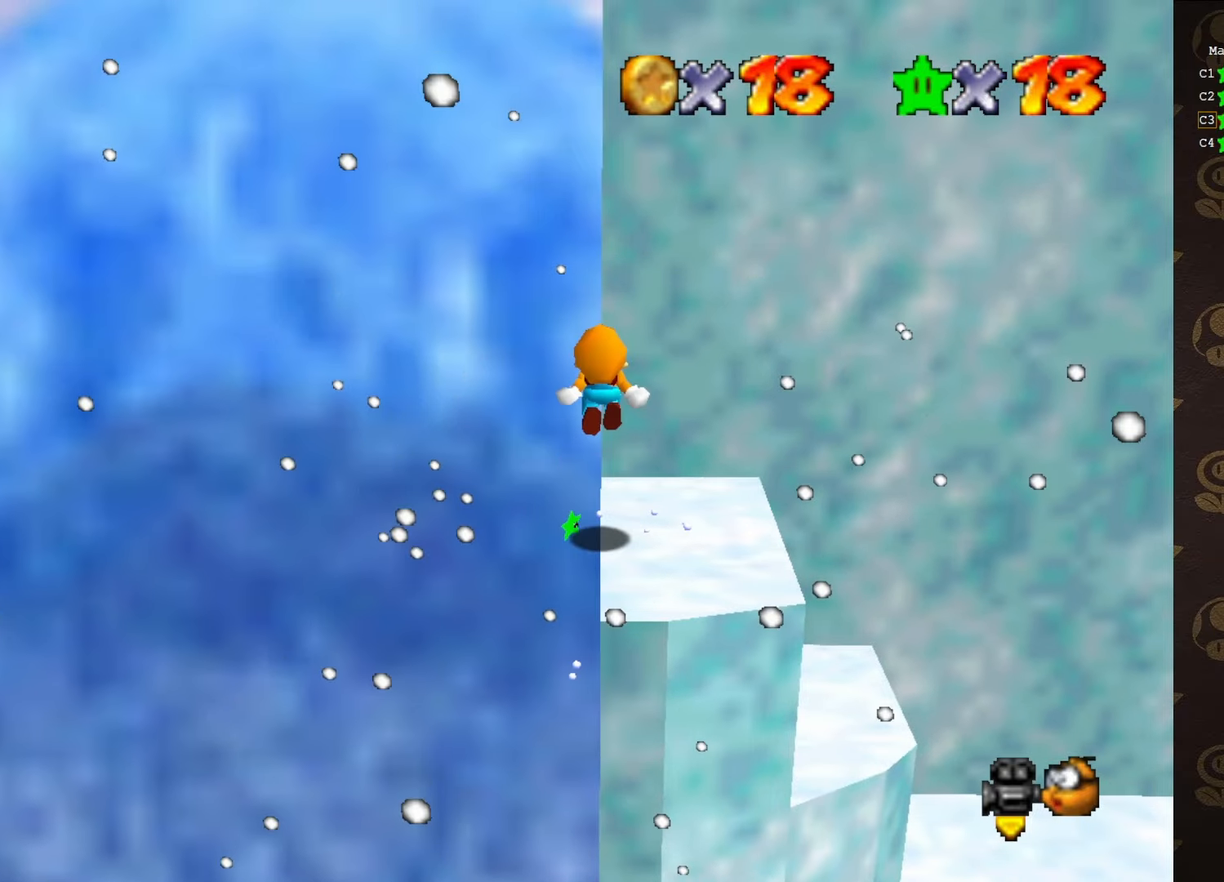
{"buttons": ["Z"], "left_stick": "down", "events": [[116, "left_stick", "center"], [216, "left_stick", "down"]]}
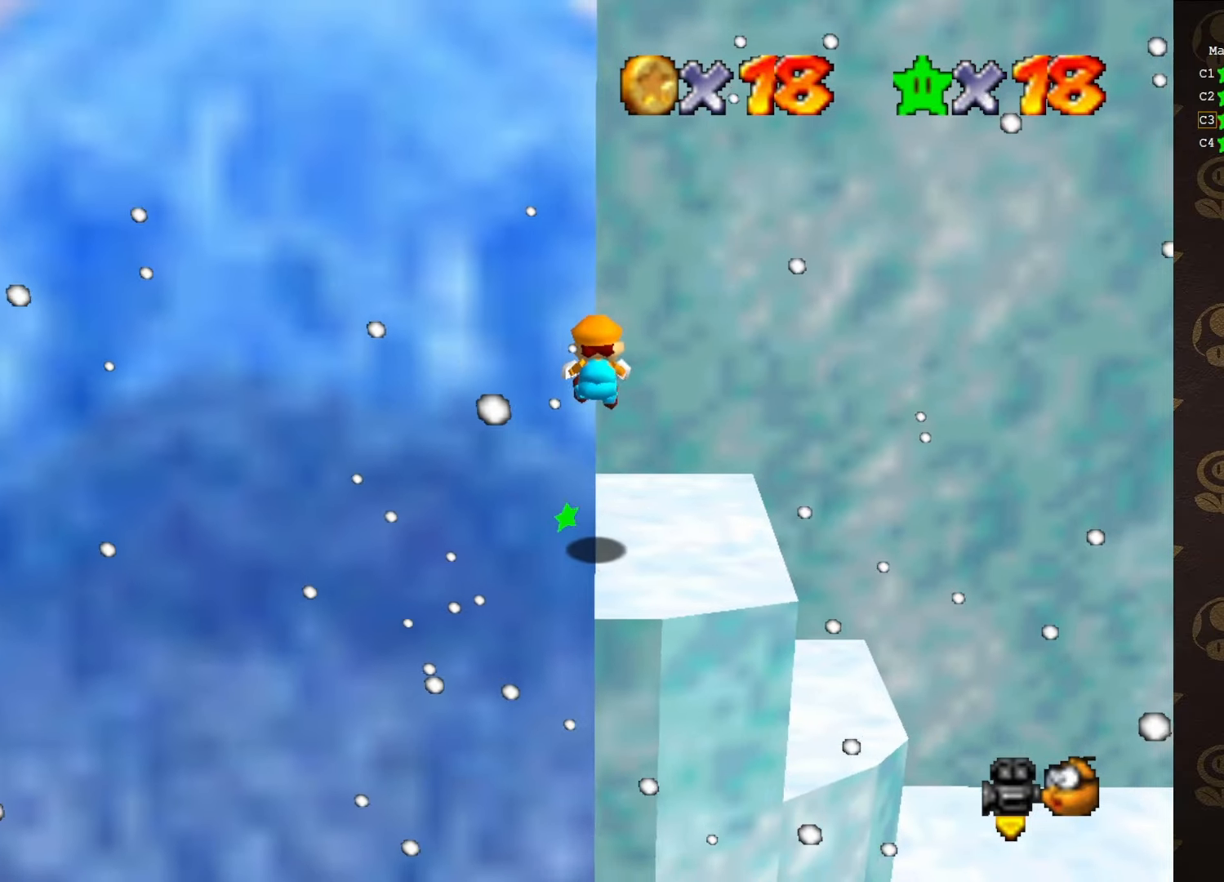
{"buttons": ["A", "Z"], "left_stick": "up", "events": [[150, "left_stick", "center"], [366, "A", "down"], [466, "left_stick", "up"]]}
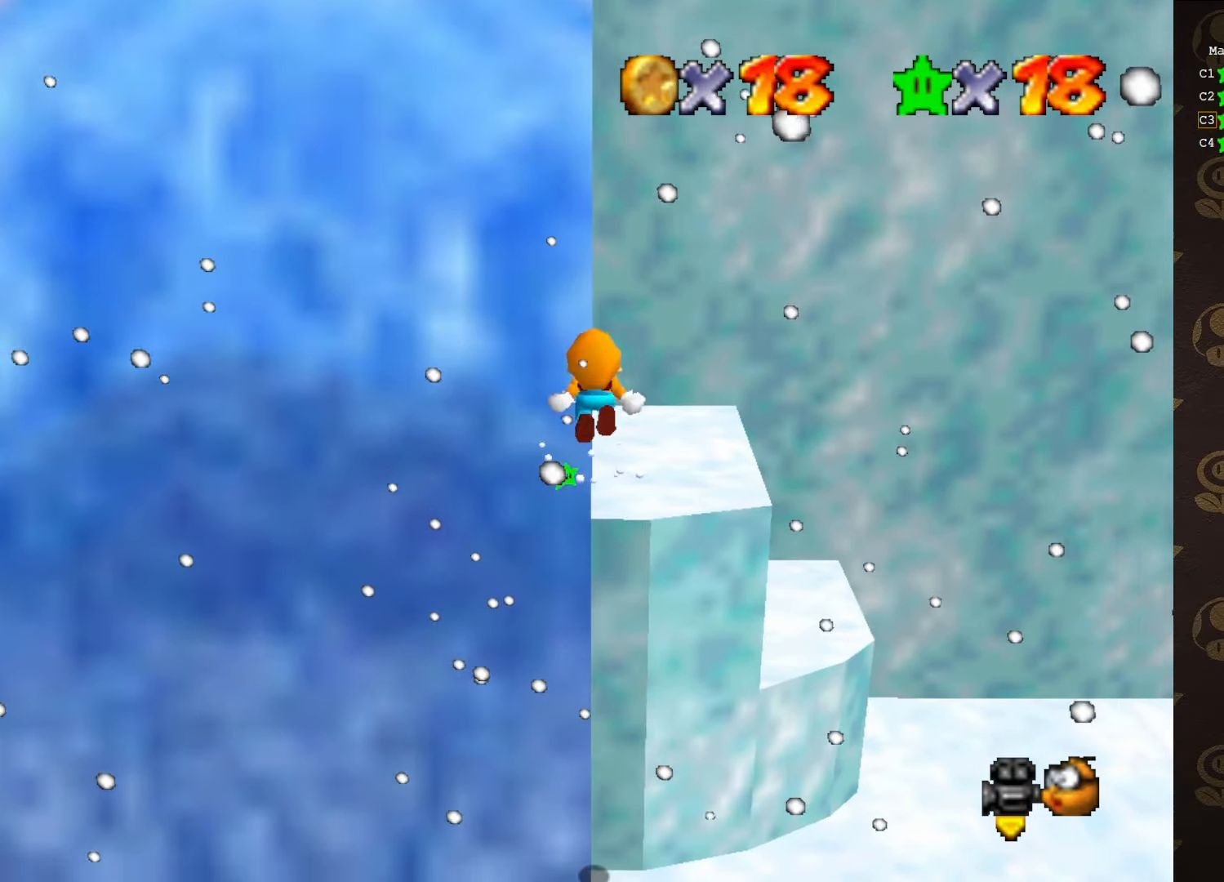
{"buttons": ["A", "Z"], "left_stick": "up", "events": []}
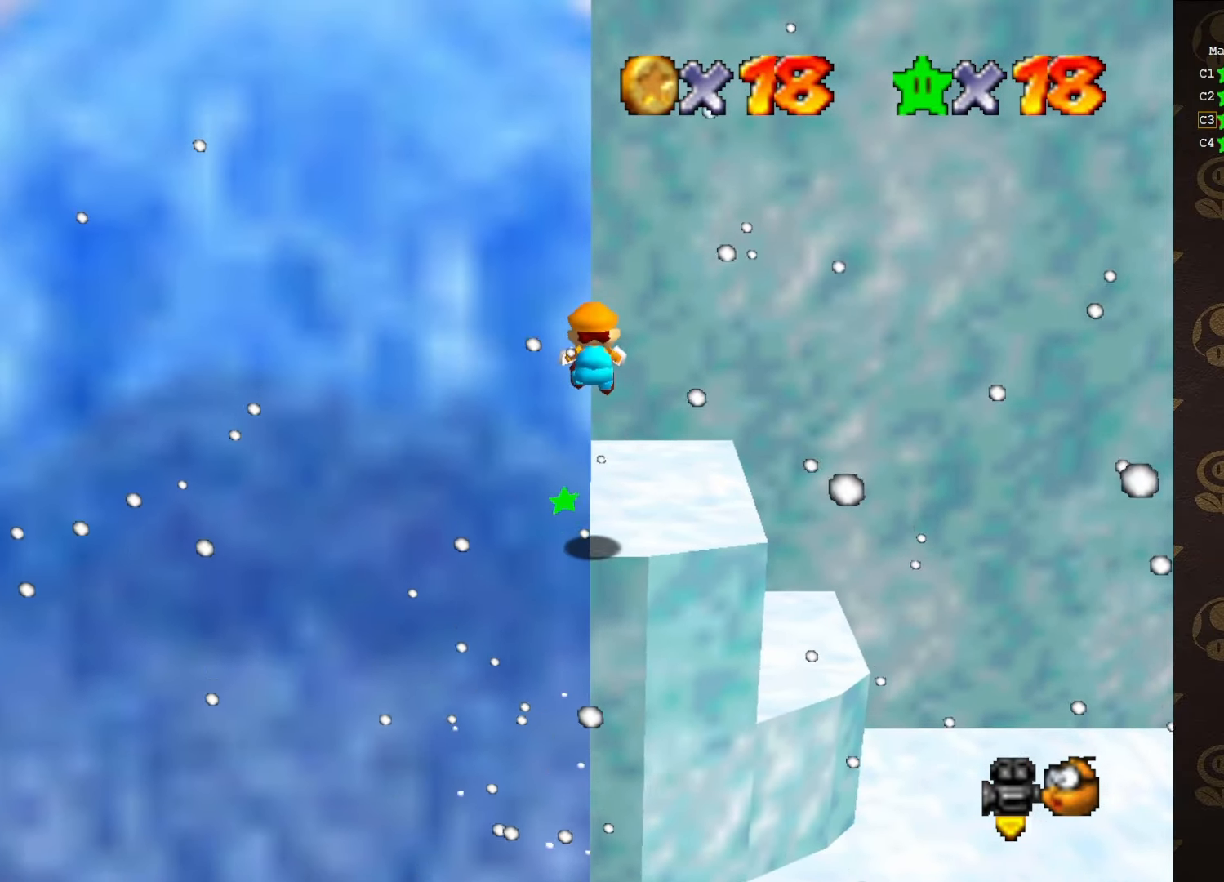
{"buttons": ["A", "Z"], "left_stick": "up-left", "events": [[66, "A", "up"], [433, "A", "down"], [500, "left_stick", "up-left"]]}
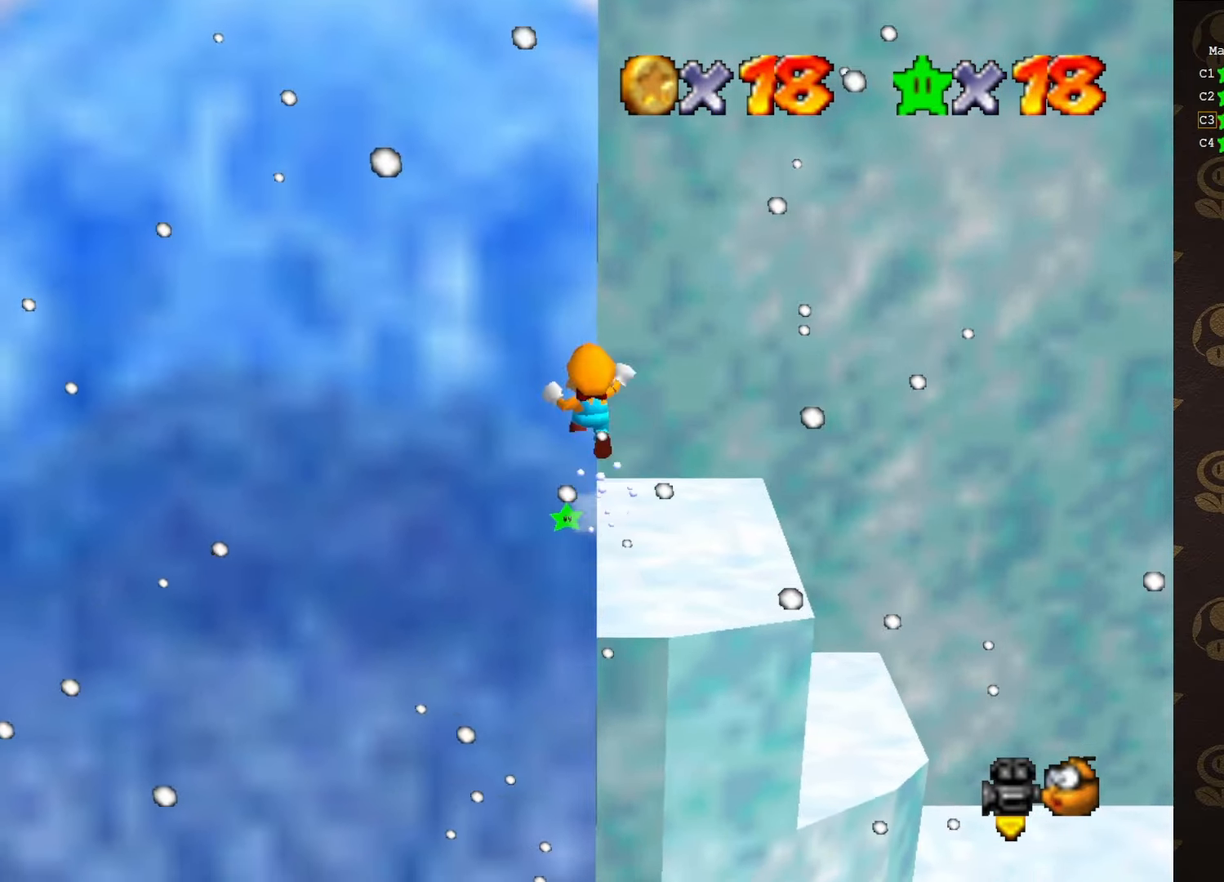
{"buttons": [], "left_stick": "up-left", "events": [[50, "A", "up"], [50, "C_DOWN", "down"], [50, "C_LEFT", "down"], [83, "C_DOWN", "up"], [216, "C_LEFT", "up"], [400, "Z", "up"]]}
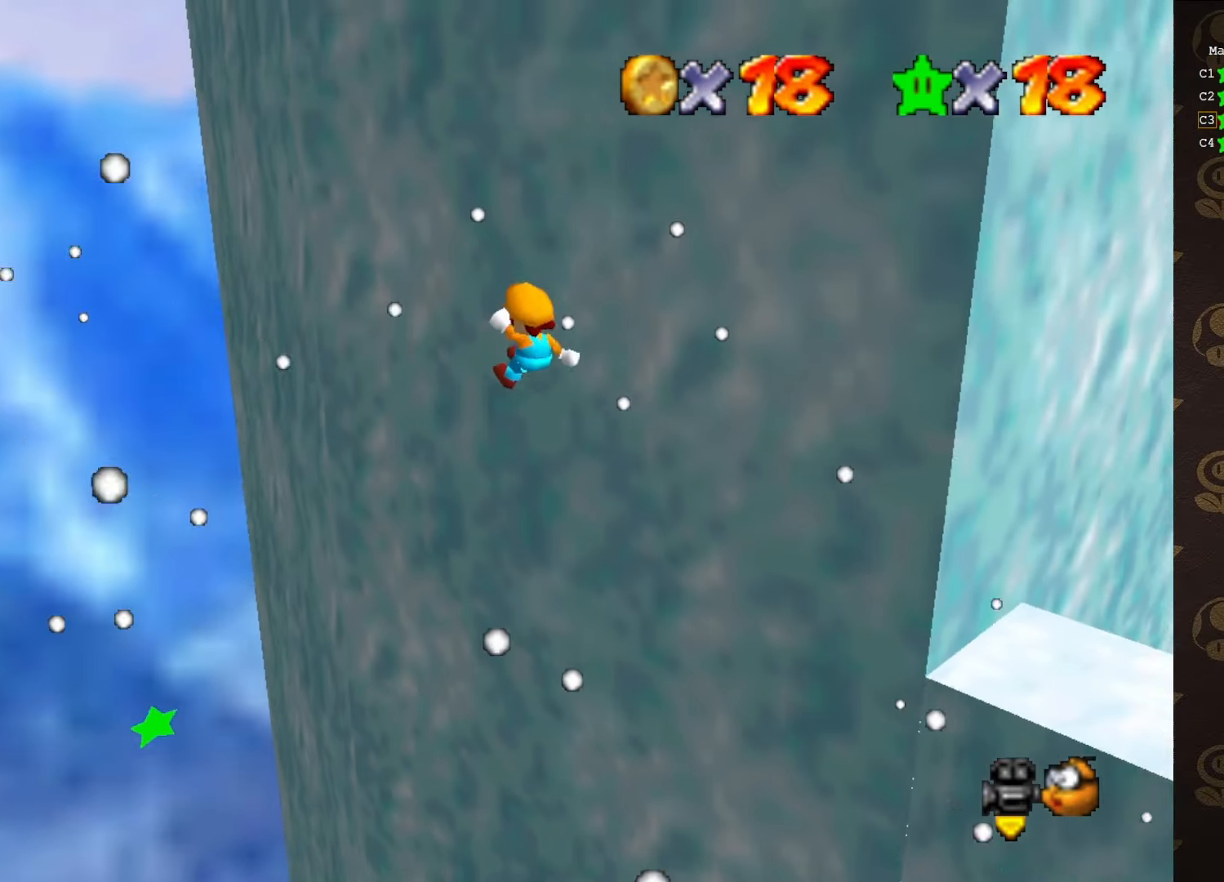
{"buttons": ["C_LEFT"], "left_stick": "down-left", "events": [[433, "C_LEFT", "down"], [433, "left_stick", "down-left"]]}
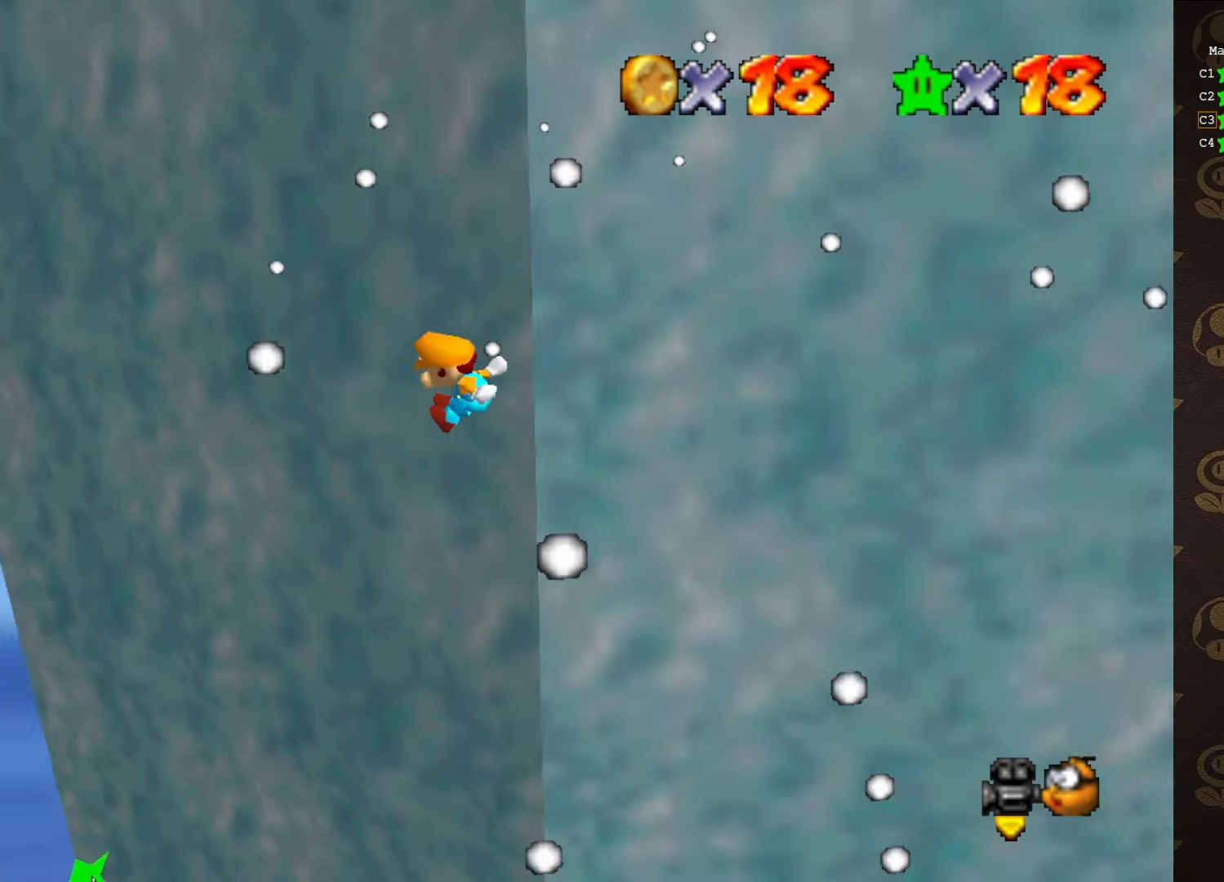
{"buttons": [], "left_stick": "up", "events": [[33, "C_LEFT", "up"], [116, "left_stick", "center"], [500, "left_stick", "up"]]}
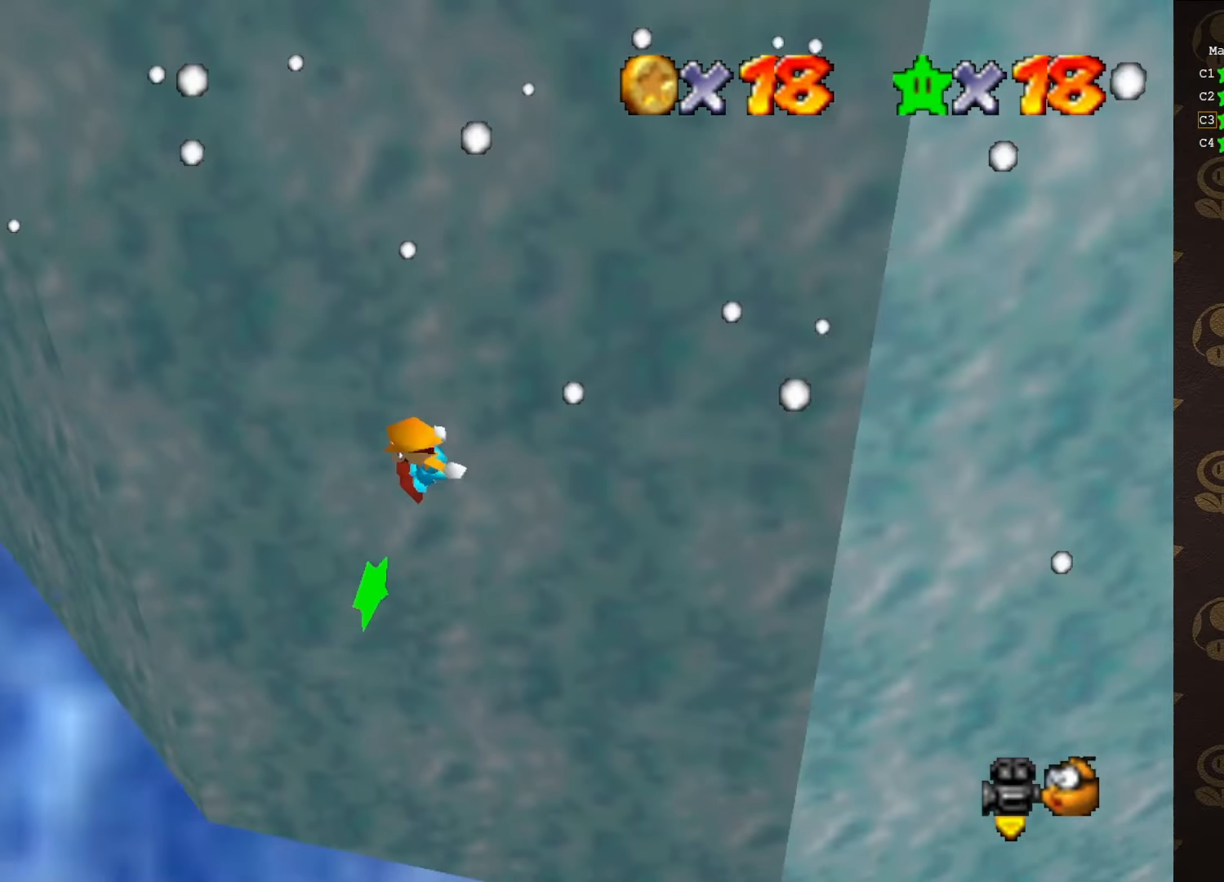
{"buttons": [], "left_stick": "center", "events": [[66, "left_stick", "up-right"], [300, "left_stick", "center"]]}
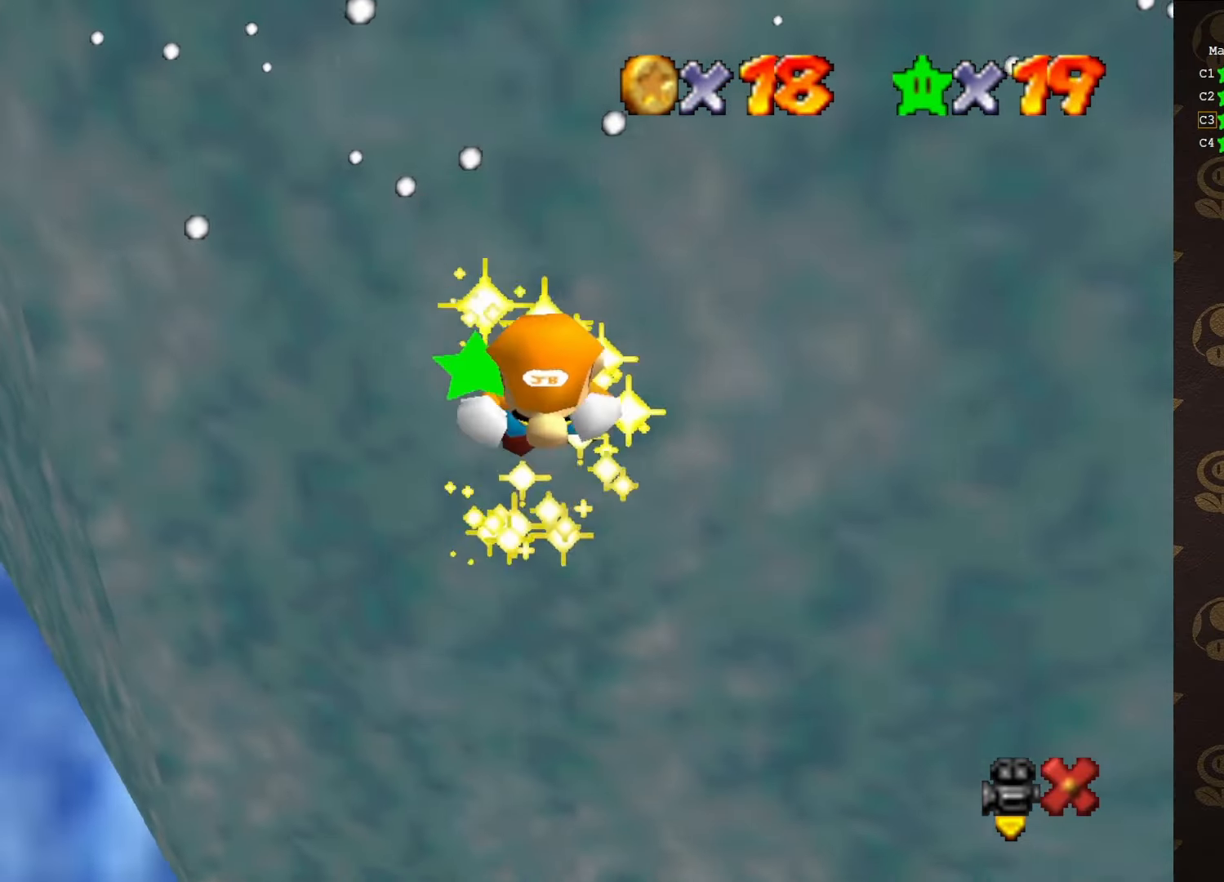
{"buttons": [], "left_stick": "center", "events": []}
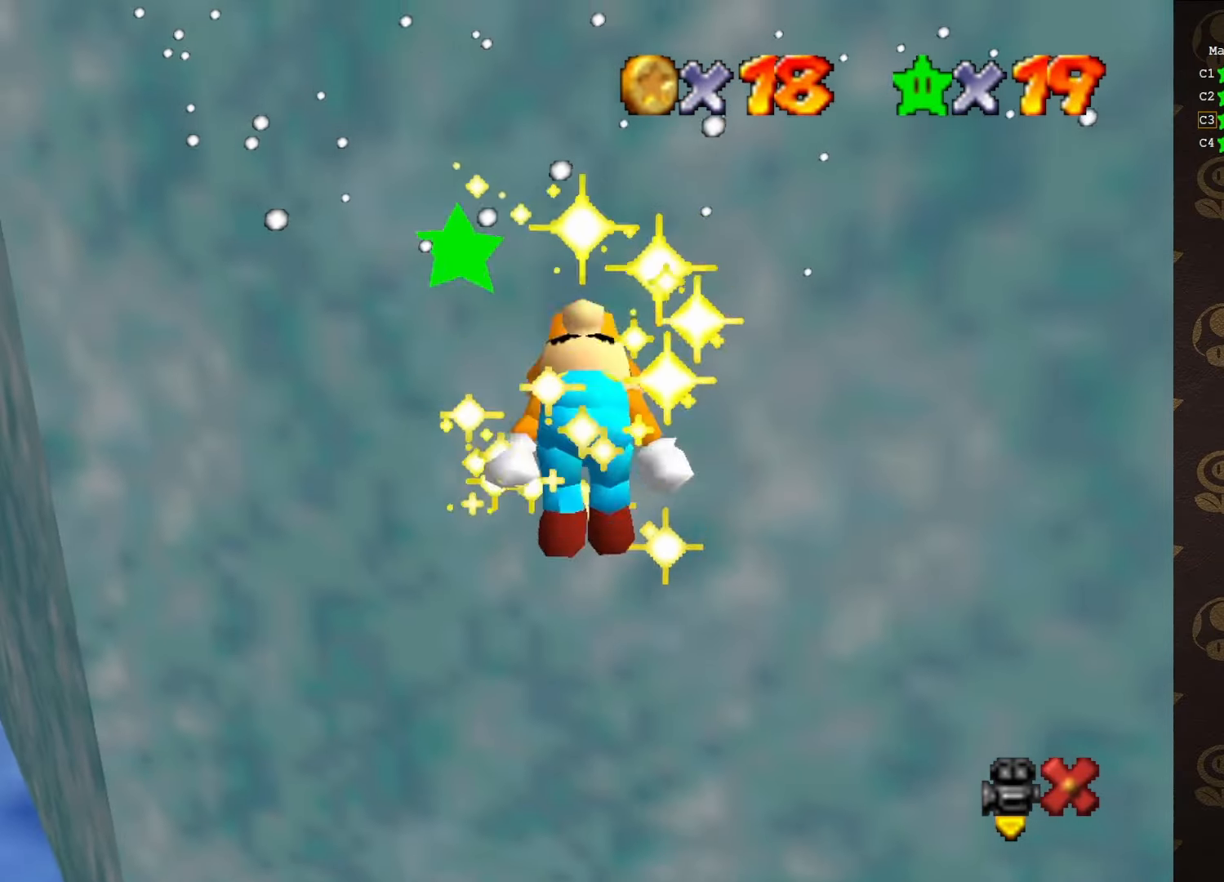
{"buttons": [], "left_stick": "center", "events": []}
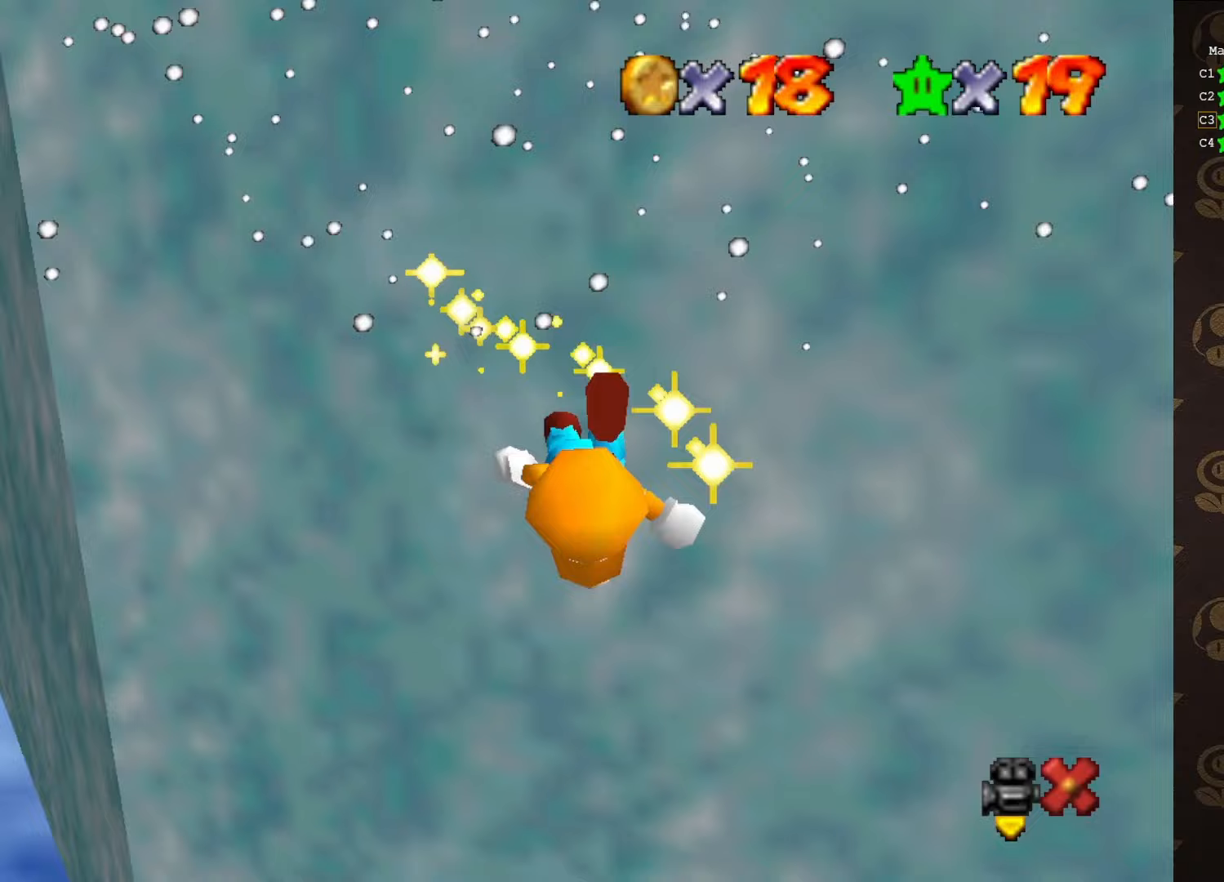
{"buttons": [], "left_stick": "center", "events": []}
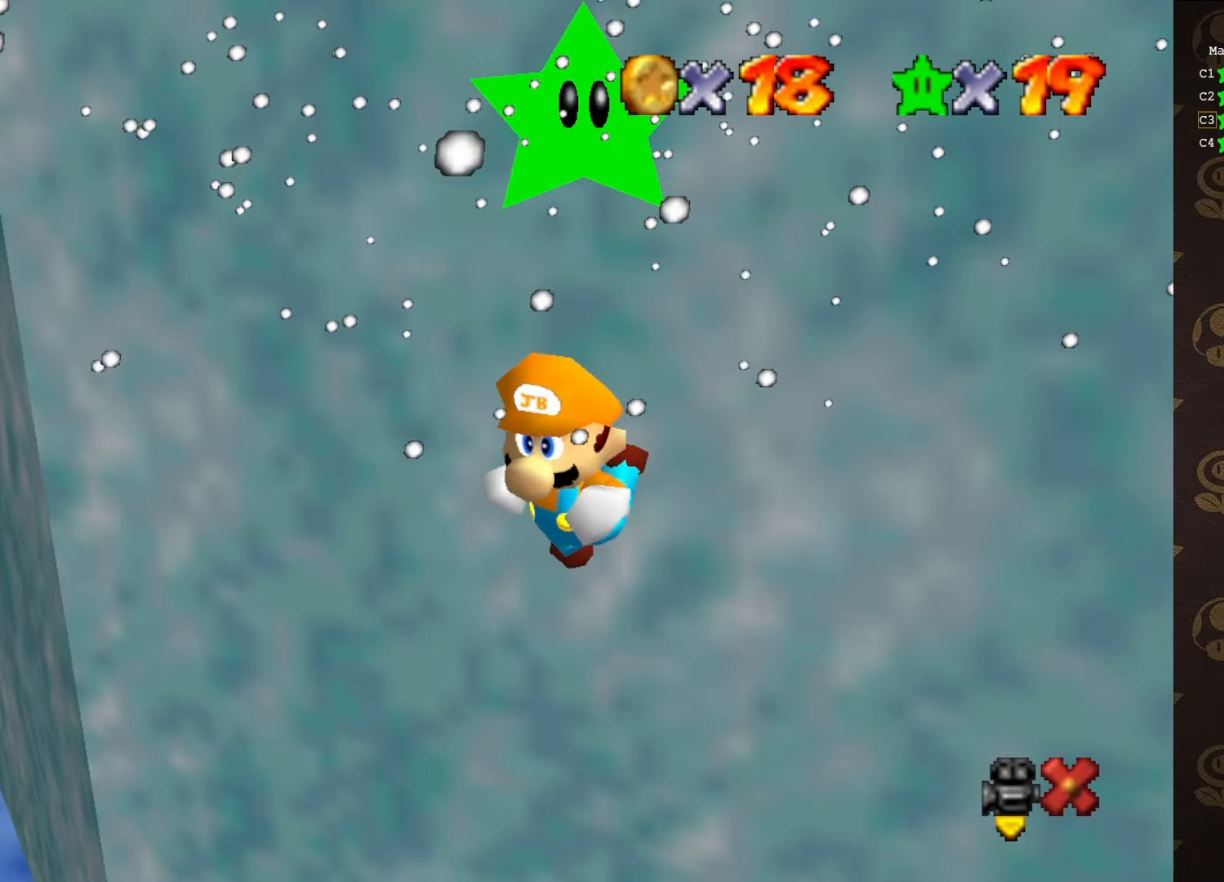
{"buttons": [], "left_stick": "center", "events": []}
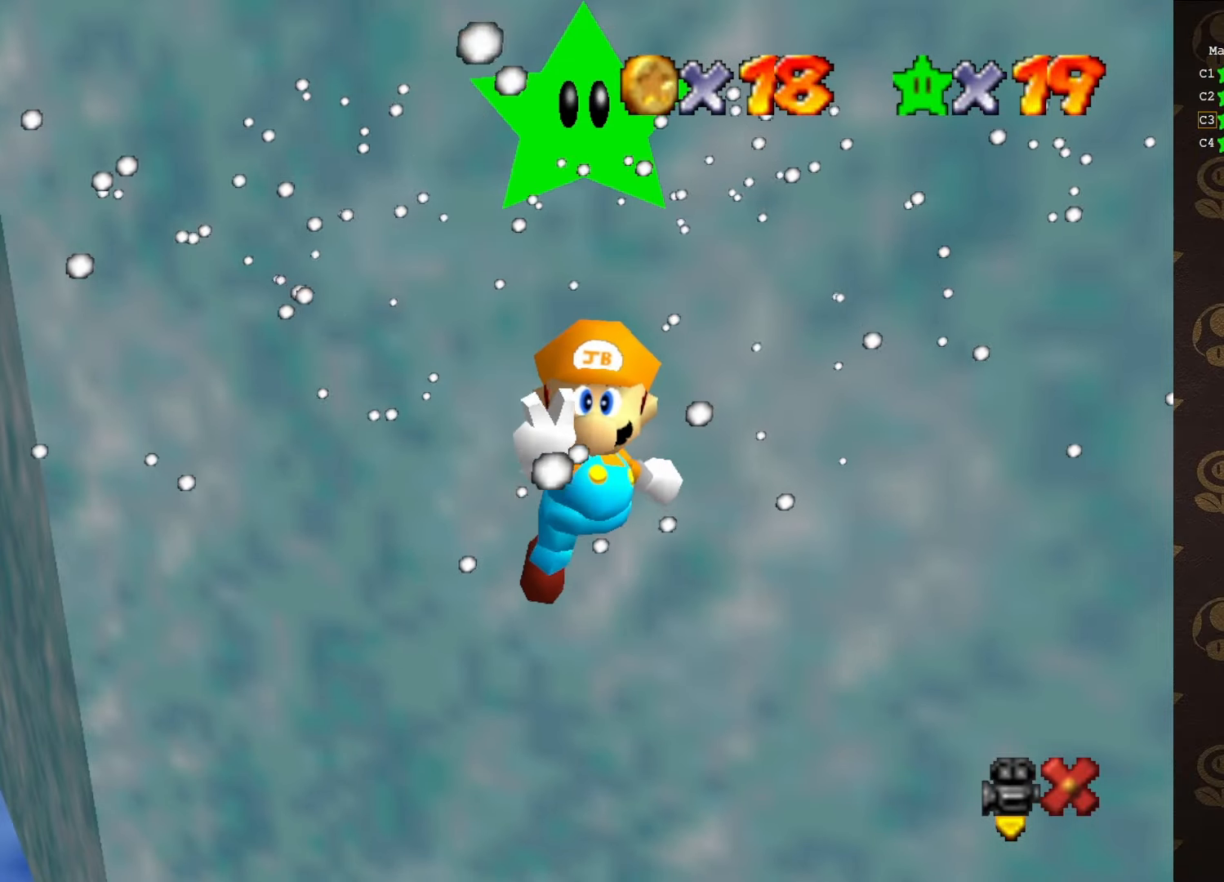
{"buttons": [], "left_stick": "center", "events": []}
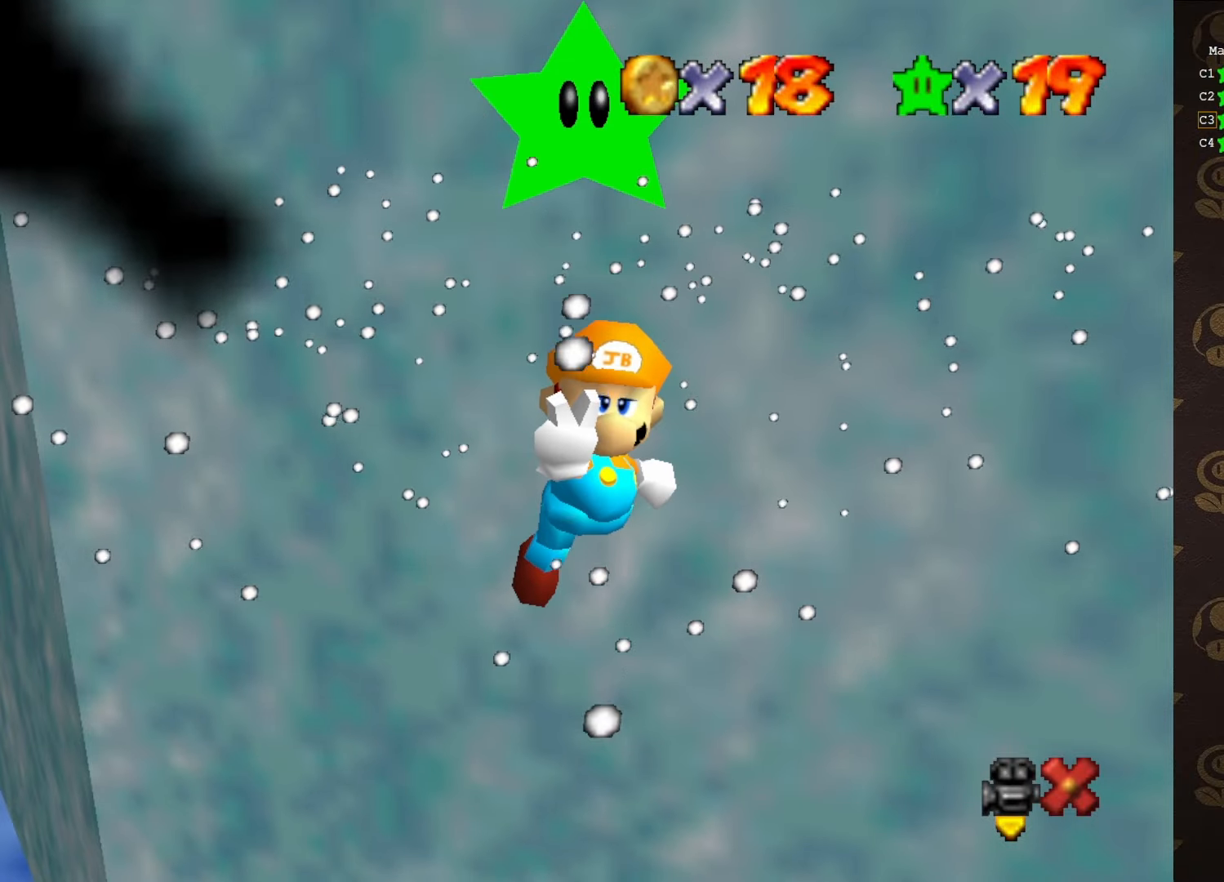
{"buttons": [], "left_stick": "center", "events": []}
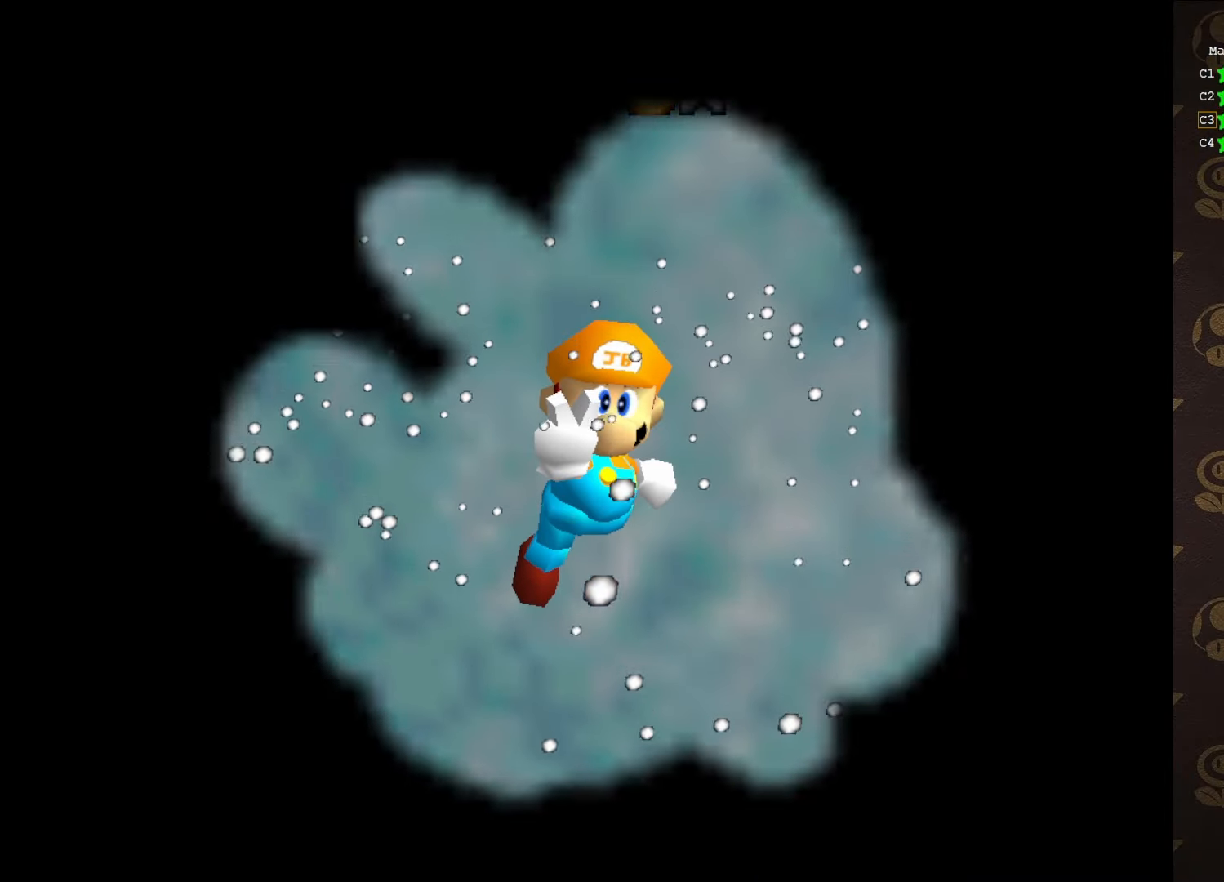
{"buttons": [], "left_stick": "center", "events": []}
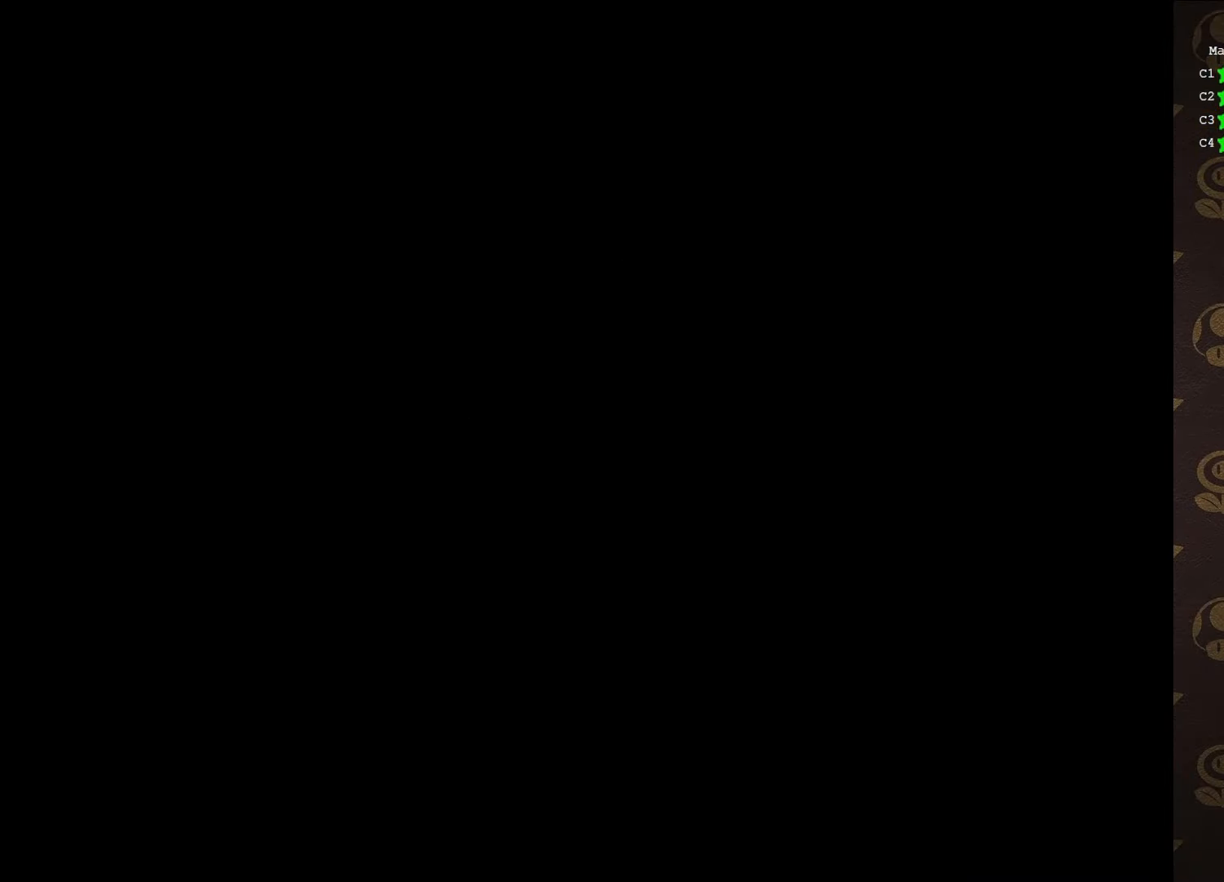
{"buttons": [], "left_stick": "center", "events": []}
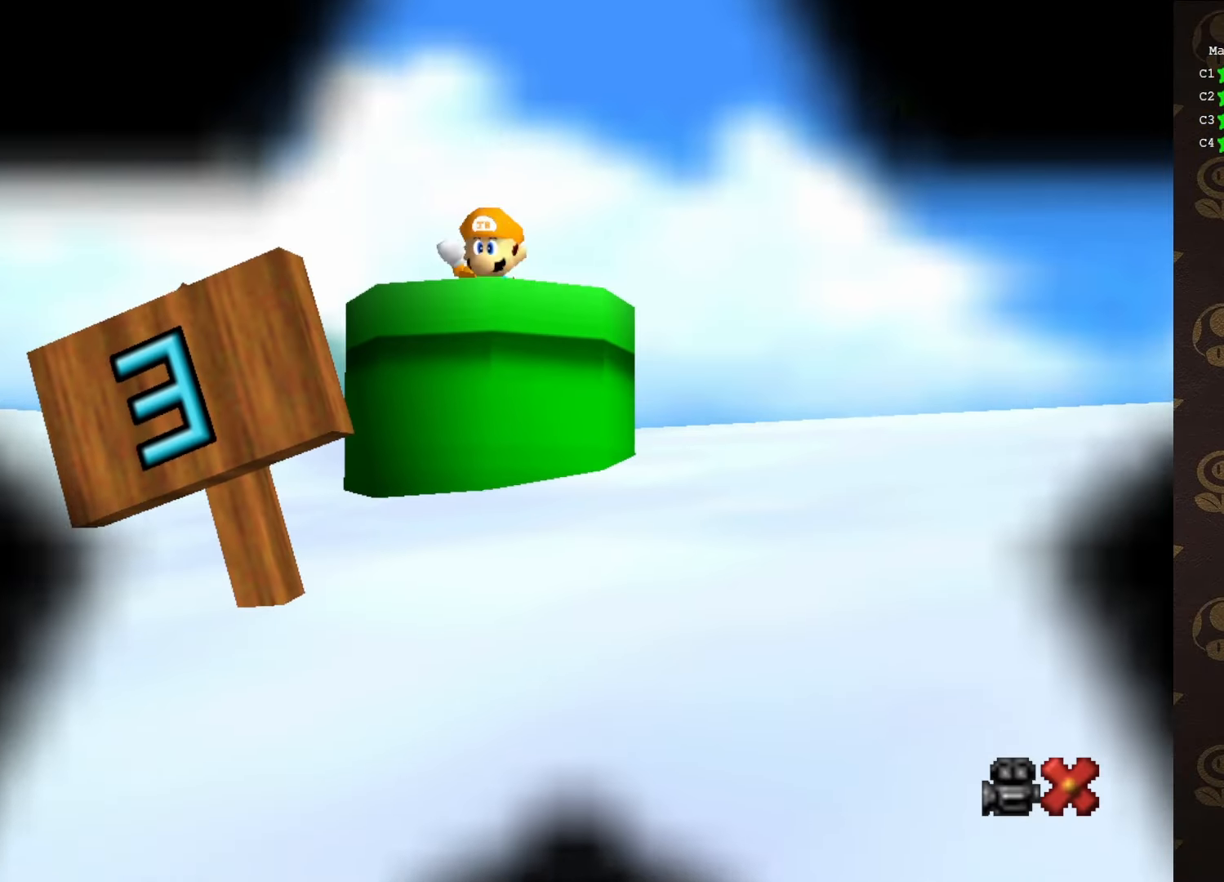
{"buttons": [], "left_stick": "center", "events": []}
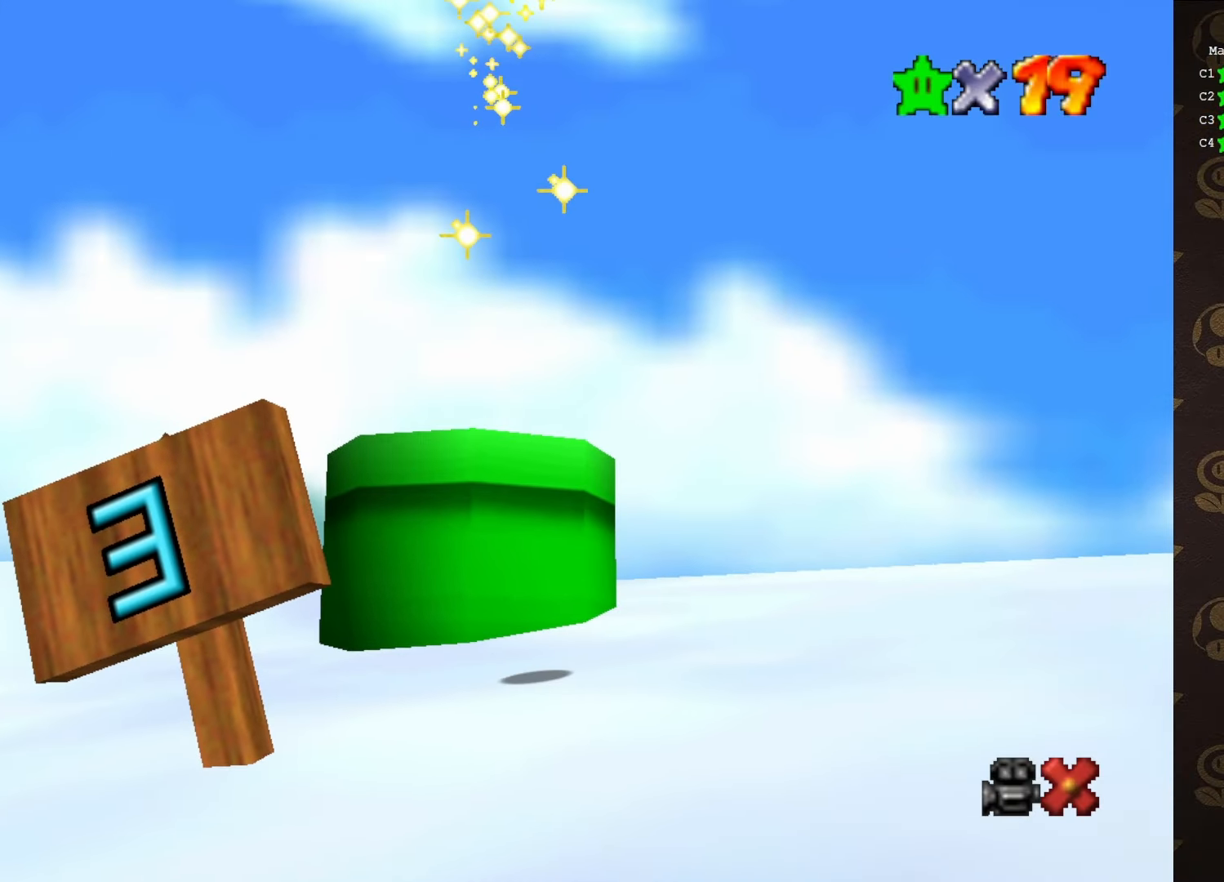
{"buttons": [], "left_stick": "center", "events": []}
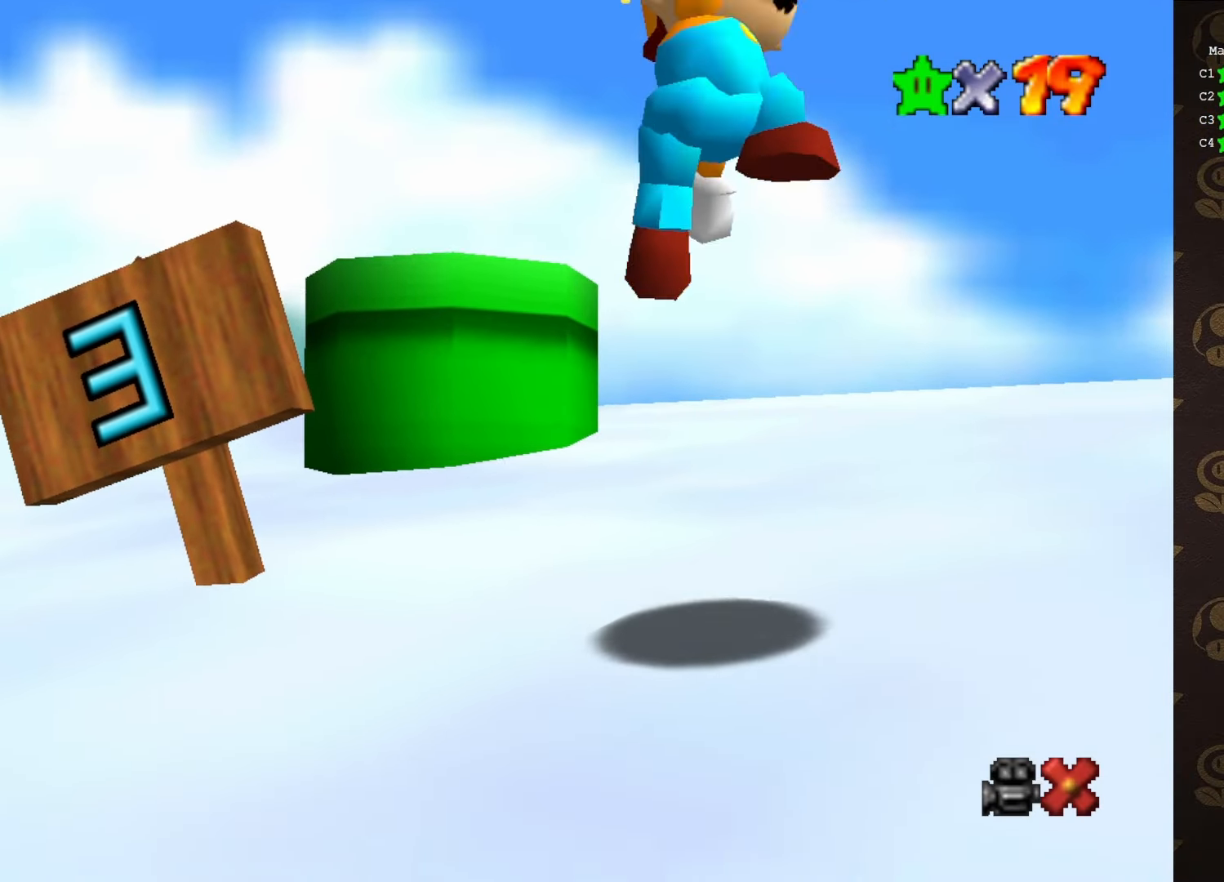
{"buttons": [], "left_stick": "center", "events": [[350, "C_RIGHT", "down"], [450, "C_RIGHT", "up"]]}
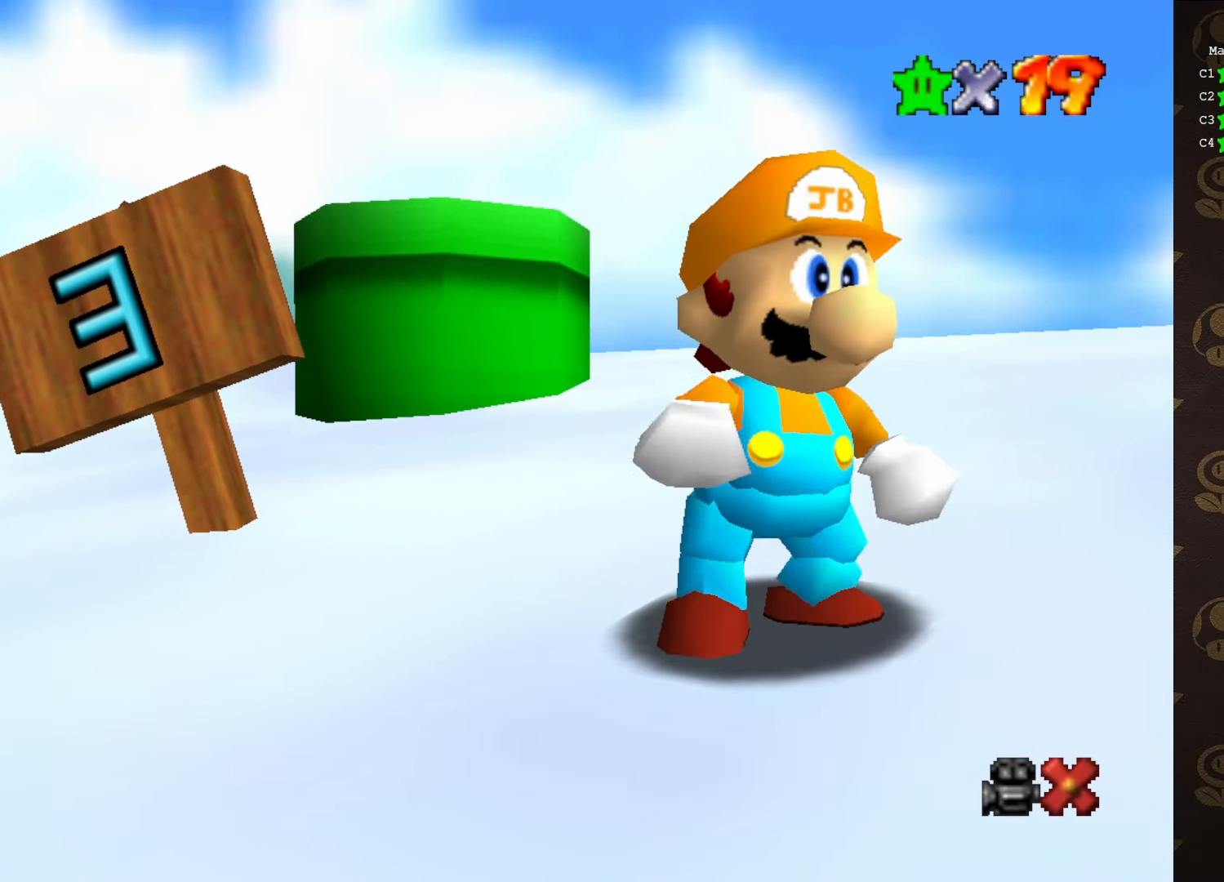
{"buttons": [], "left_stick": "center", "events": []}
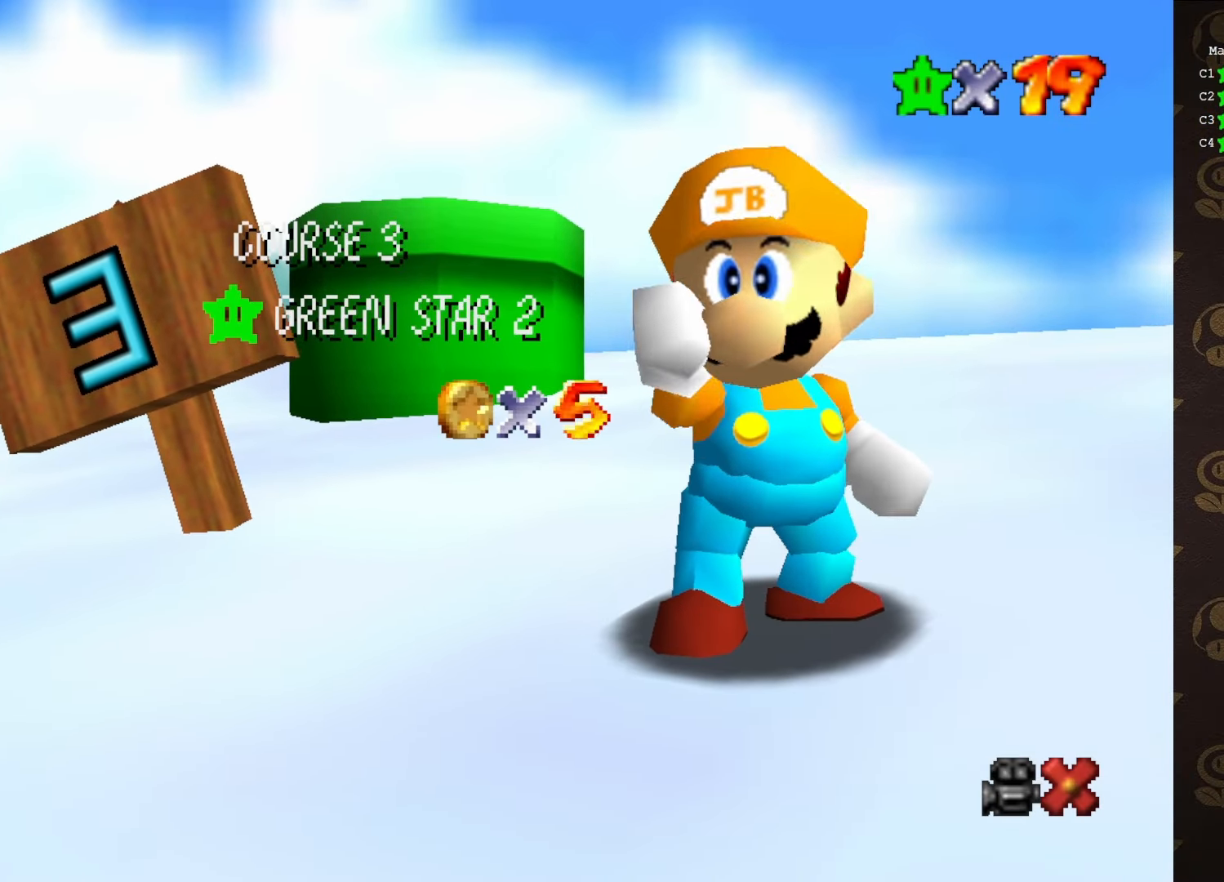
{"buttons": [], "left_stick": "center", "events": []}
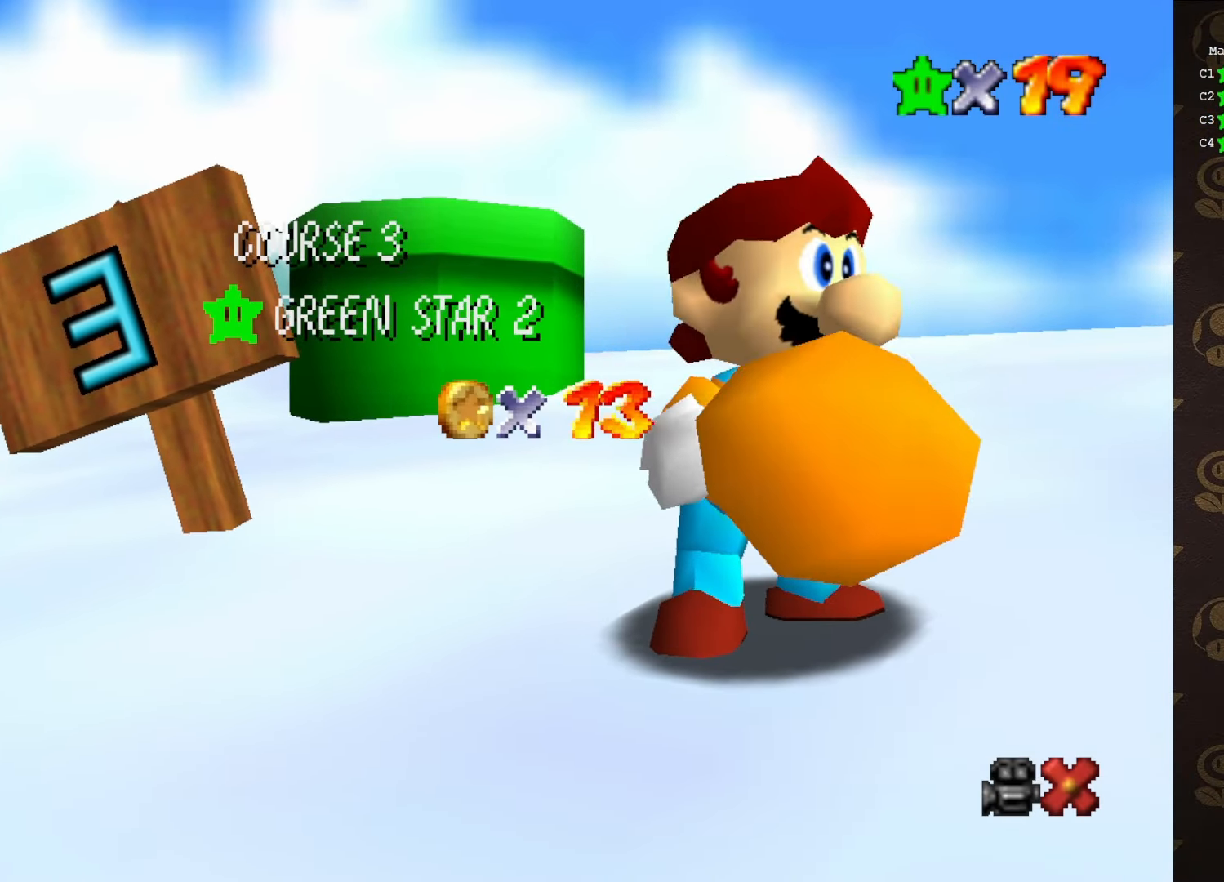
{"buttons": [], "left_stick": "center", "events": []}
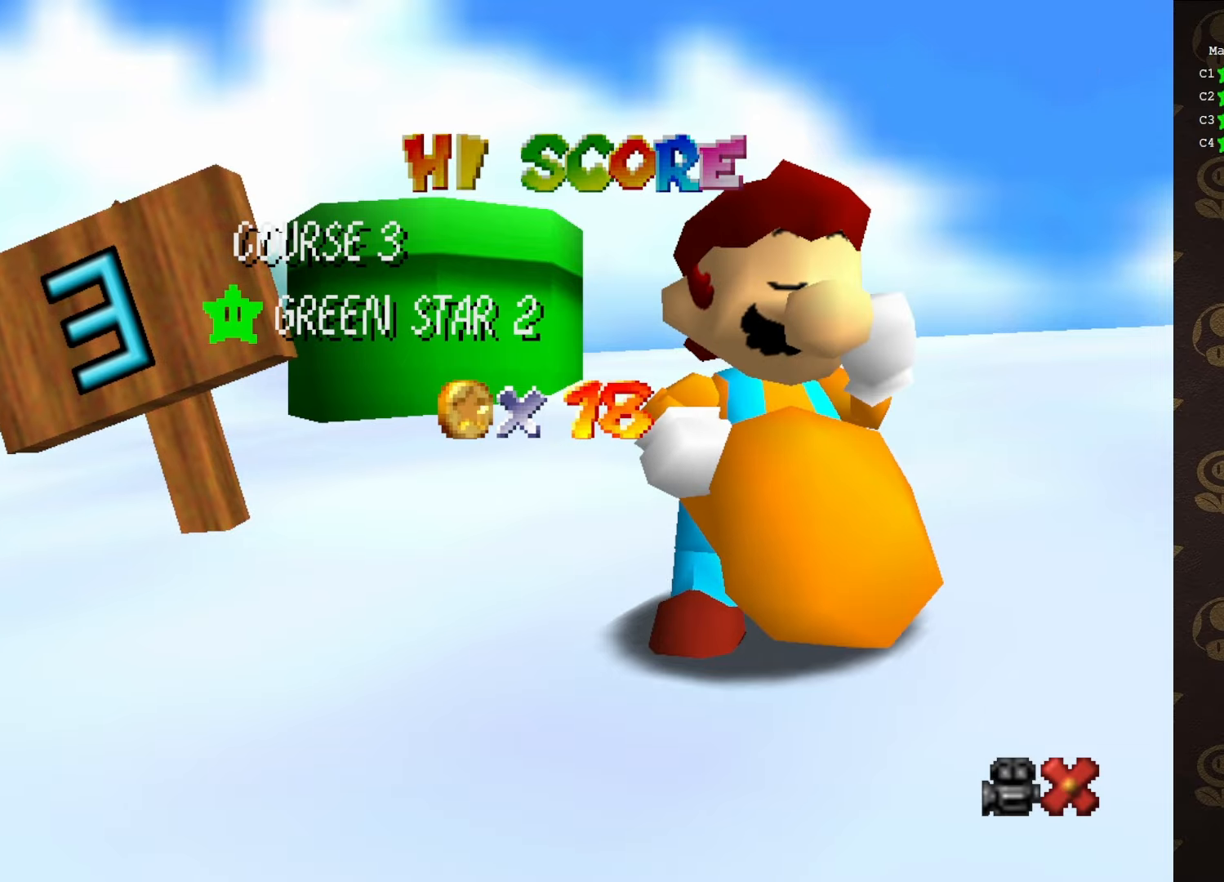
{"buttons": ["A"], "left_stick": "center", "events": [[483, "A", "down"]]}
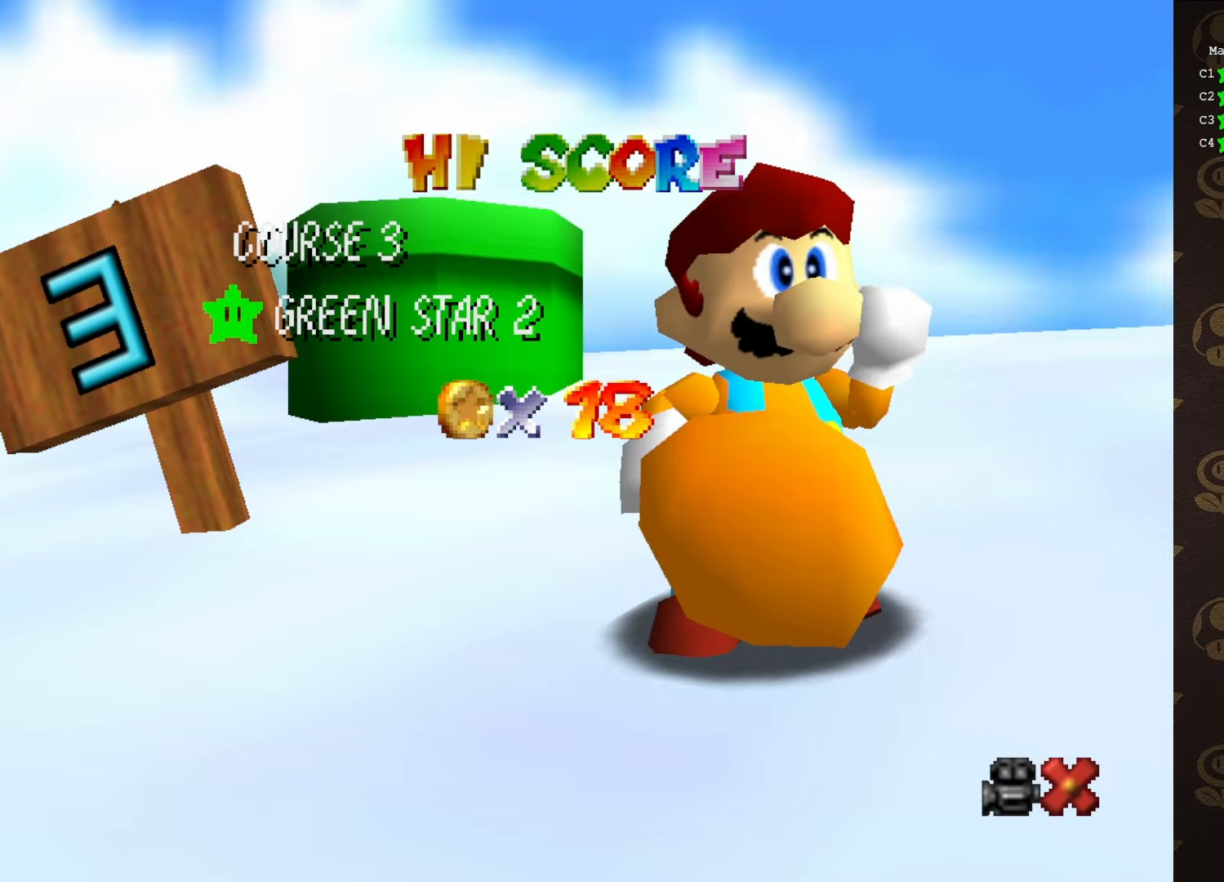
{"buttons": ["A"], "left_stick": "center", "events": [[83, "A", "up"], [133, "A", "down"], [200, "A", "up"], [266, "A", "down"], [350, "A", "up"], [416, "A", "down"]]}
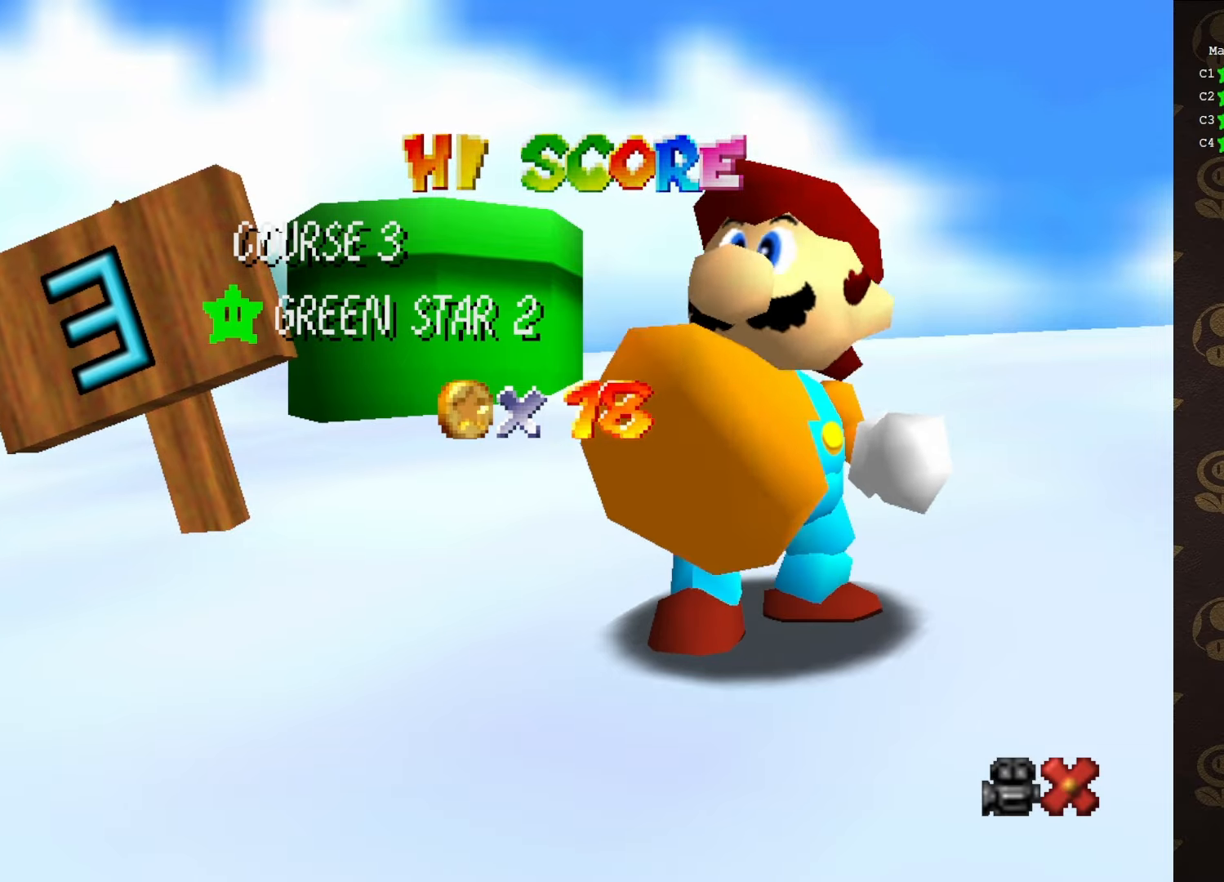
{"buttons": [], "left_stick": "center", "events": [[33, "A", "up"], [266, "A", "down"], [300, "A", "up"]]}
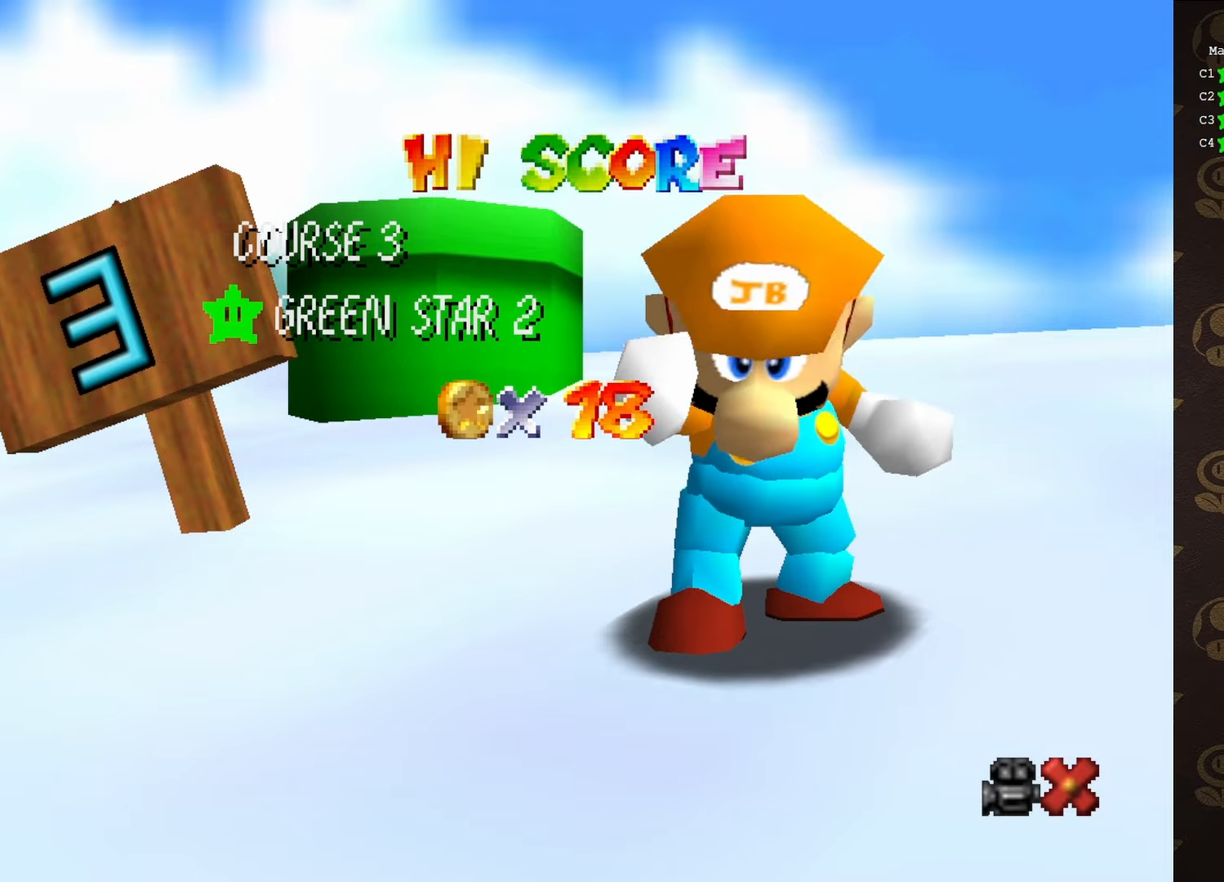
{"buttons": [], "left_stick": "center", "events": []}